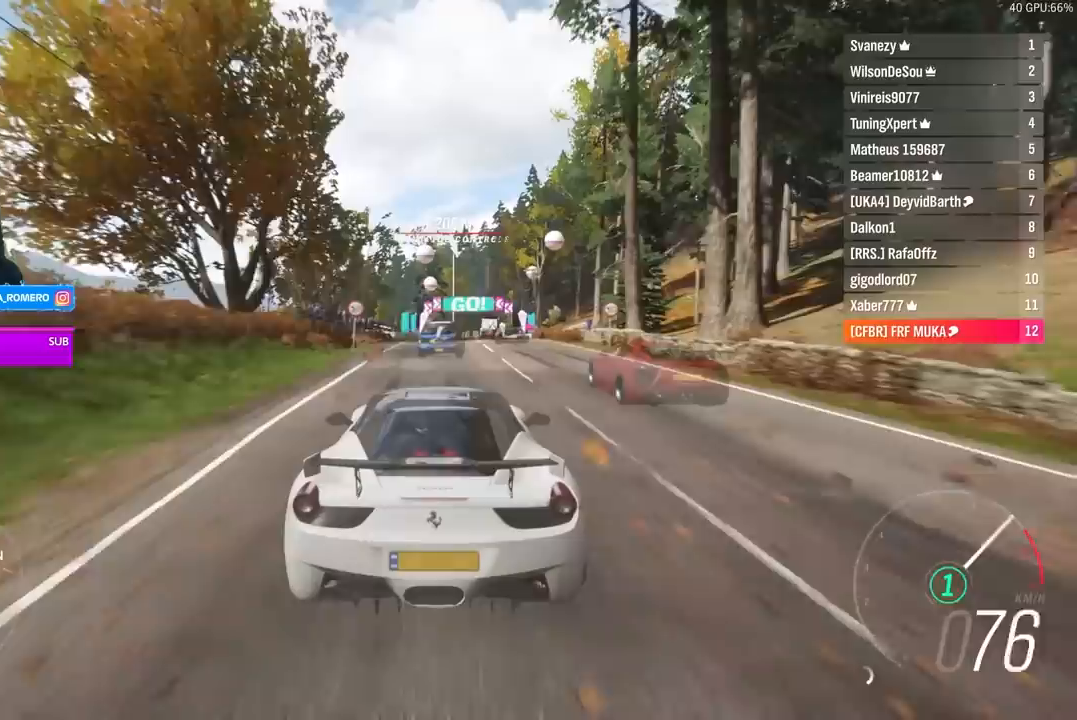
Gameplay with a controller (Xbox layout); each line is a JSON object with the inputs held at the frame after it. "events" lists button and stick changes between this image and that frame as [ms after this image, input, new state], when the widget could be followed in between.
{"buttons": ["R2"], "left_stick": "center", "right_stick": "center", "events": [[83, "A", "down"], [83, "B", "down"], [183, "A", "up"], [183, "B", "up"], [317, "left_stick", "right"], [450, "left_stick", "center"]]}
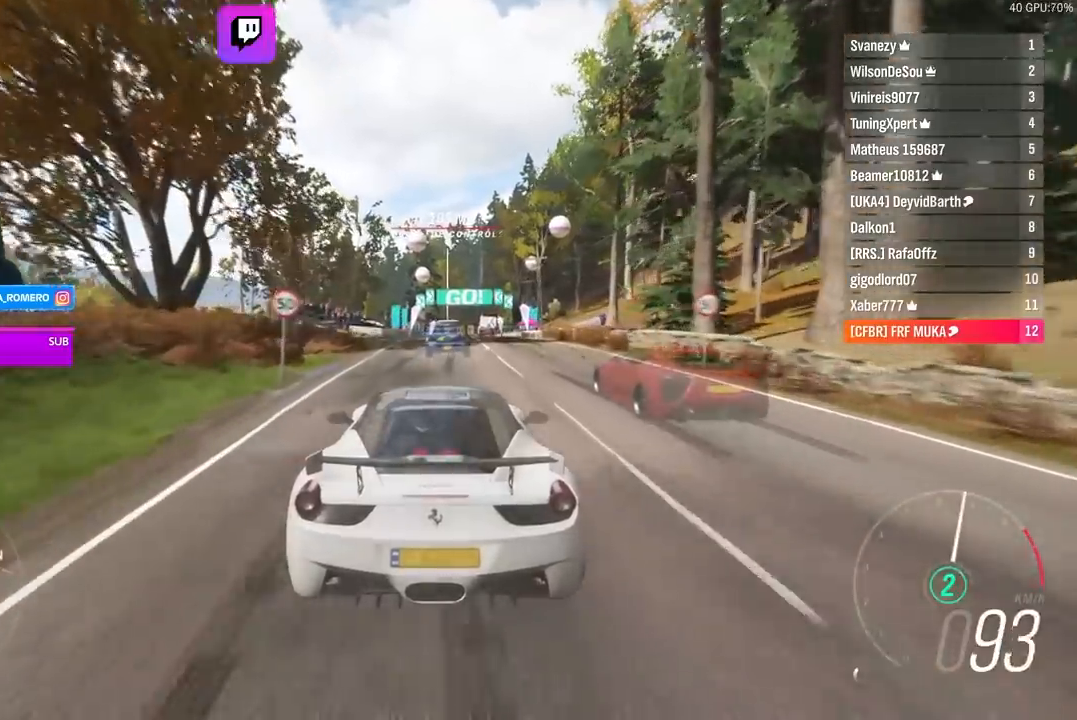
{"buttons": ["R2"], "left_stick": "center", "right_stick": "center", "events": [[117, "left_stick", "right"], [283, "left_stick", "center"]]}
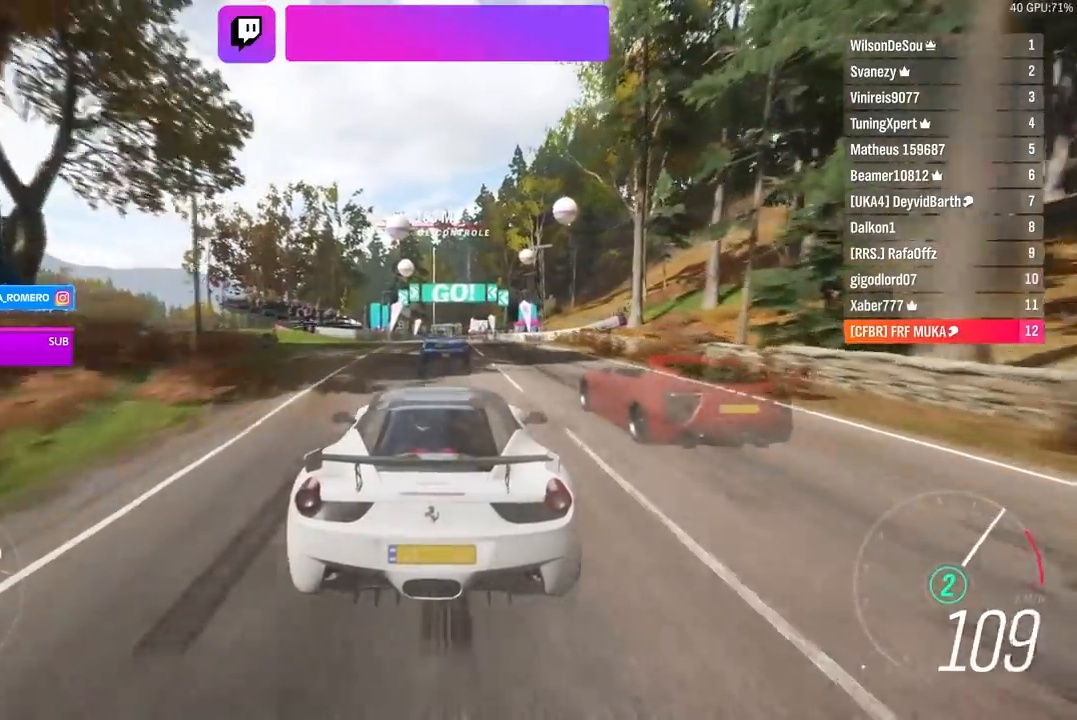
{"buttons": ["A", "B", "R2"], "left_stick": "center", "right_stick": "center", "events": [[33, "left_stick", "right"], [133, "left_stick", "center"], [483, "A", "down"], [483, "B", "down"]]}
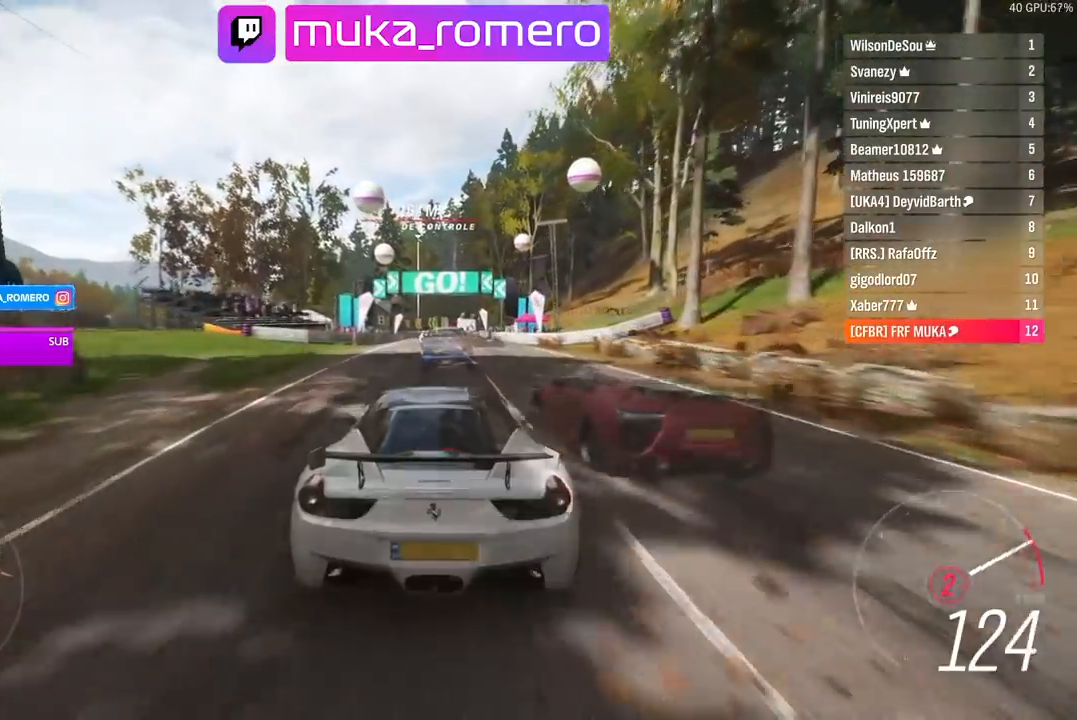
{"buttons": ["R2"], "left_stick": "center", "right_stick": "center", "events": [[83, "A", "up"], [83, "B", "up"]]}
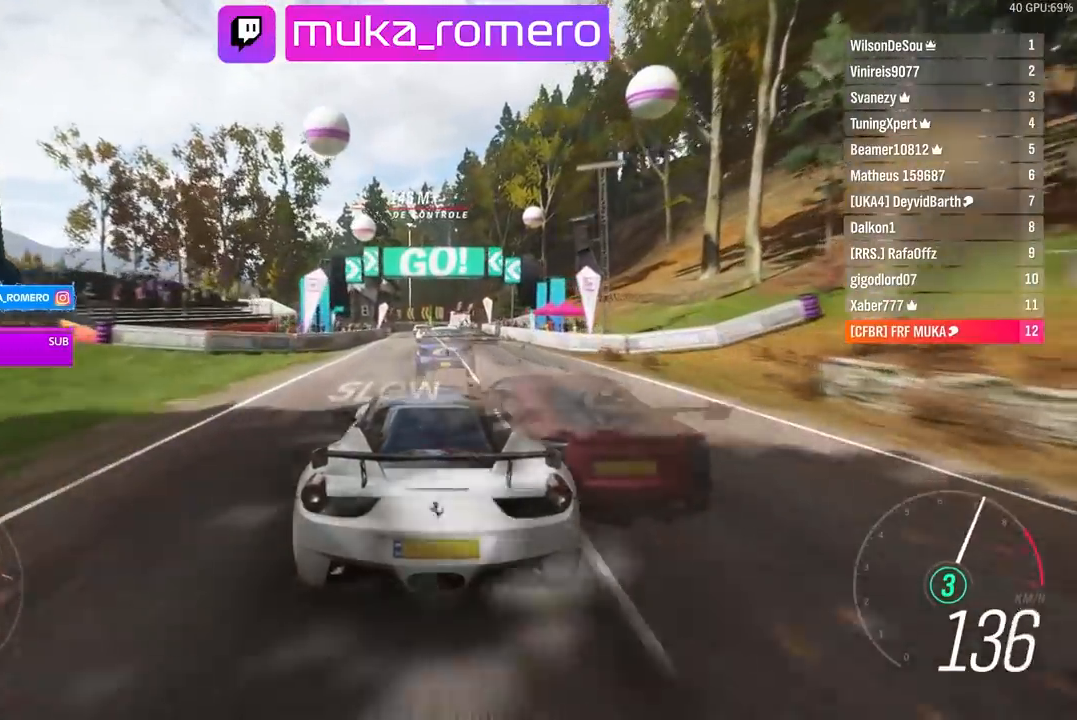
{"buttons": ["R2"], "left_stick": "center", "right_stick": "center", "events": []}
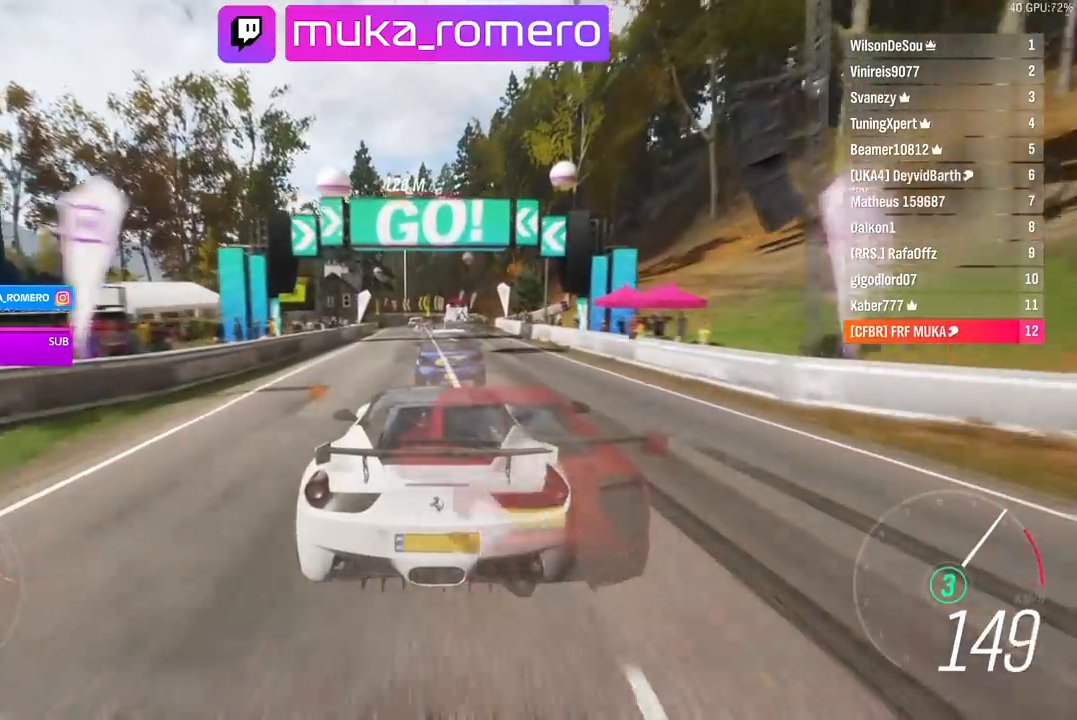
{"buttons": ["R2"], "left_stick": "center", "right_stick": "center", "events": []}
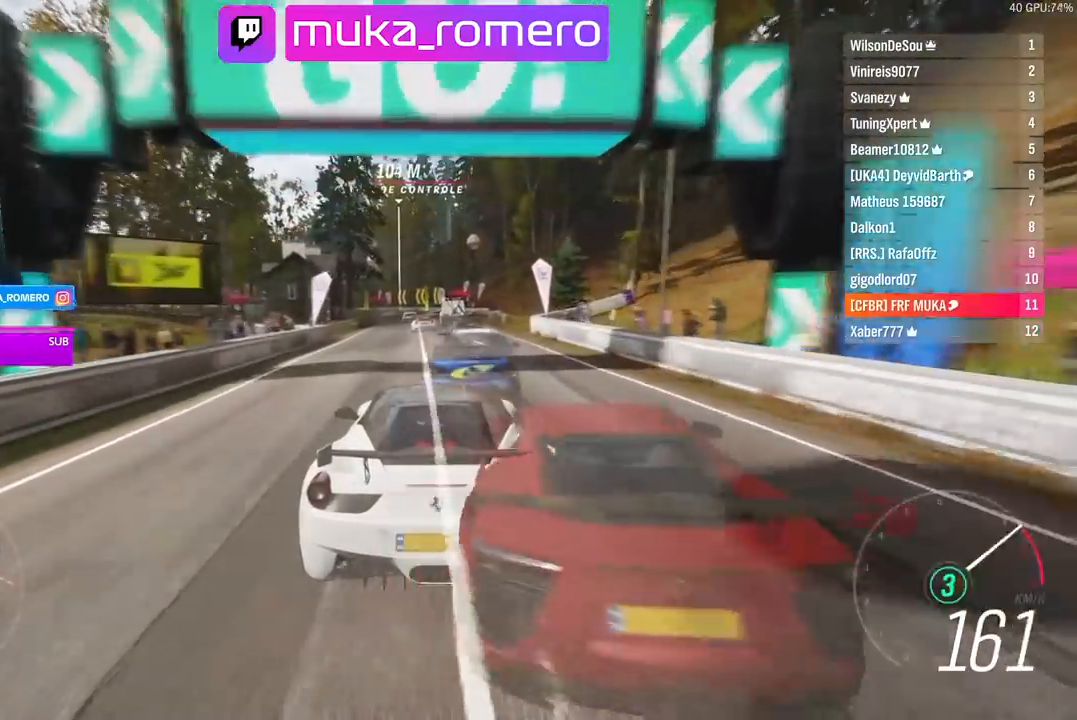
{"buttons": ["A", "B", "R2"], "left_stick": "left", "right_stick": "center", "events": [[500, "A", "down"], [500, "B", "down"], [500, "left_stick", "left"]]}
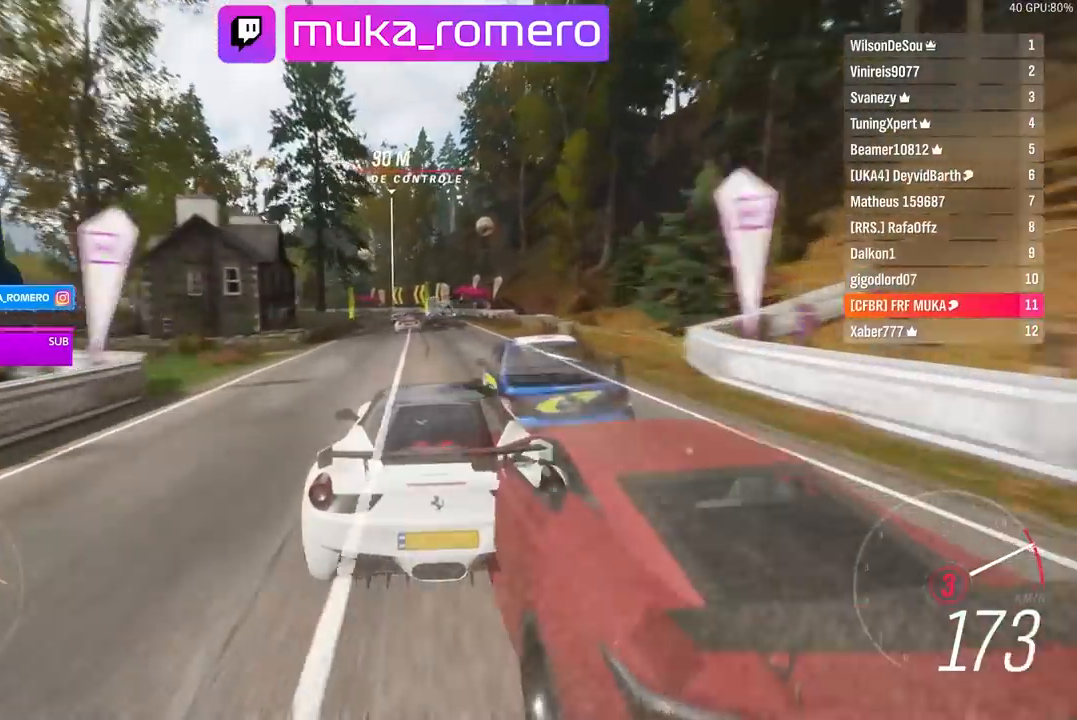
{"buttons": ["R2"], "left_stick": "center", "right_stick": "center", "events": [[33, "left_stick", "down-left"], [100, "A", "up"], [100, "B", "up"], [133, "left_stick", "center"], [300, "left_stick", "down-left"], [500, "left_stick", "center"]]}
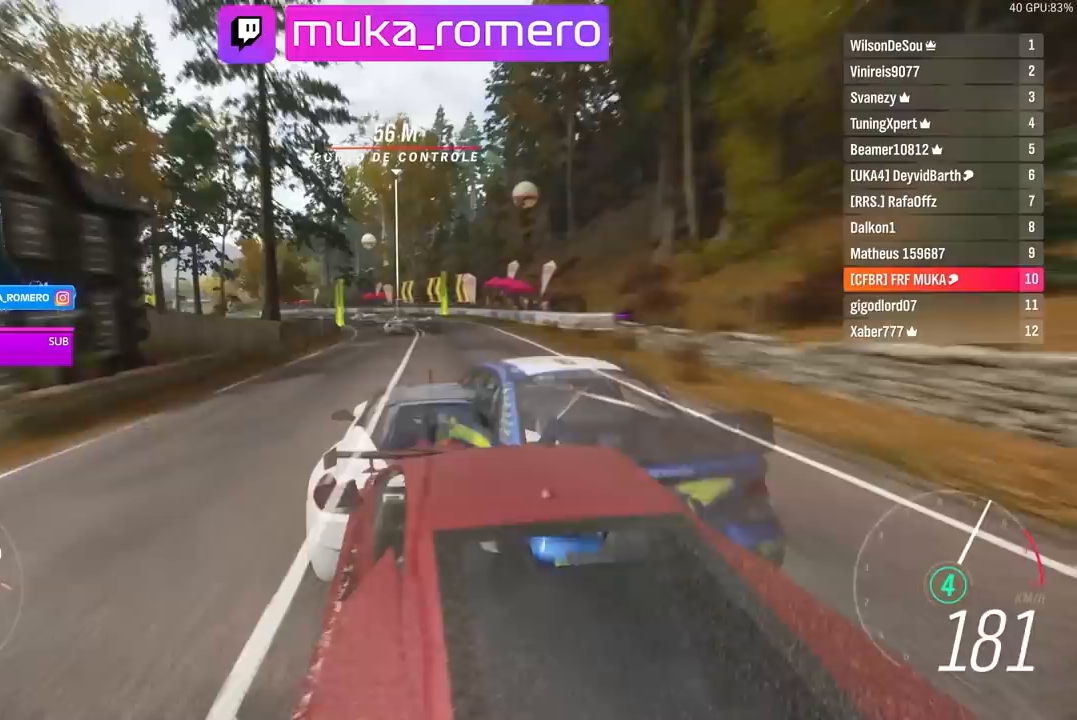
{"buttons": ["R2"], "left_stick": "down-left", "right_stick": "center", "events": [[117, "left_stick", "down-left"]]}
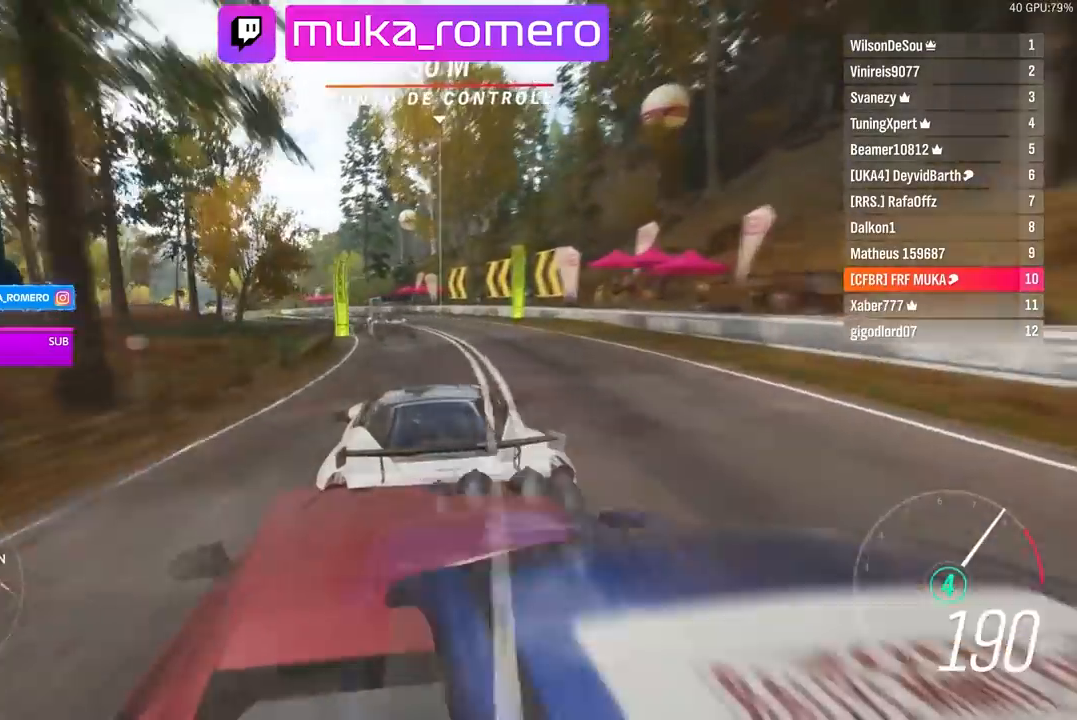
{"buttons": ["R2"], "left_stick": "down-left", "right_stick": "center", "events": [[17, "left_stick", "center"], [150, "left_stick", "down-left"]]}
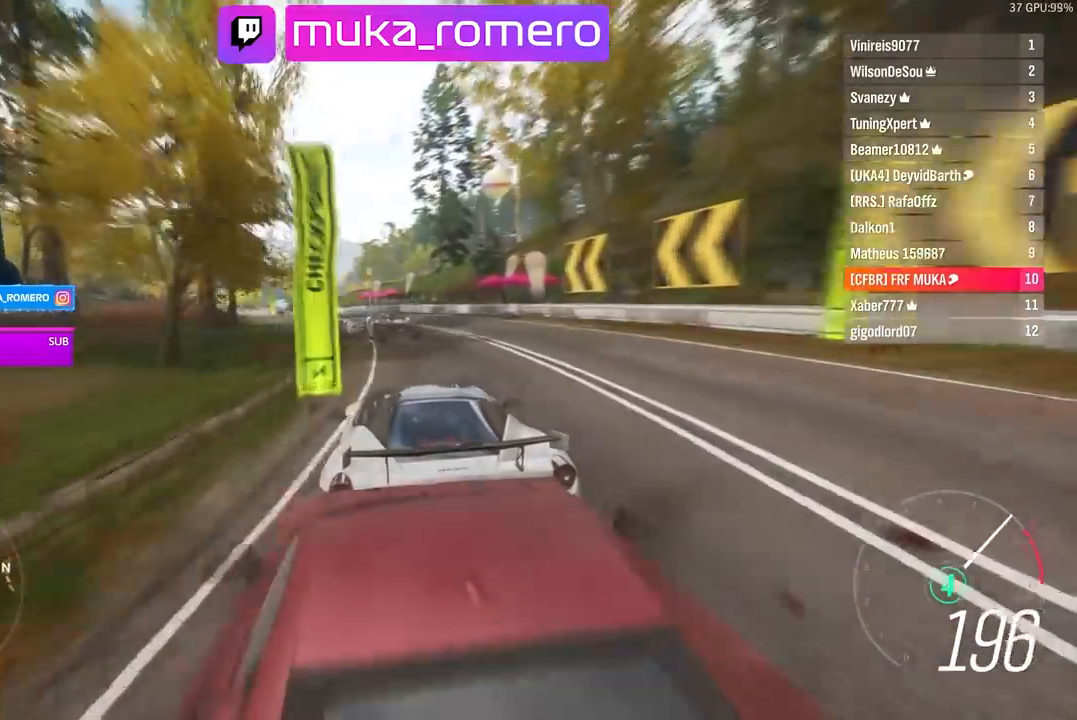
{"buttons": ["R2"], "left_stick": "center", "right_stick": "center", "events": [[17, "left_stick", "center"], [167, "left_stick", "down-left"], [400, "left_stick", "center"]]}
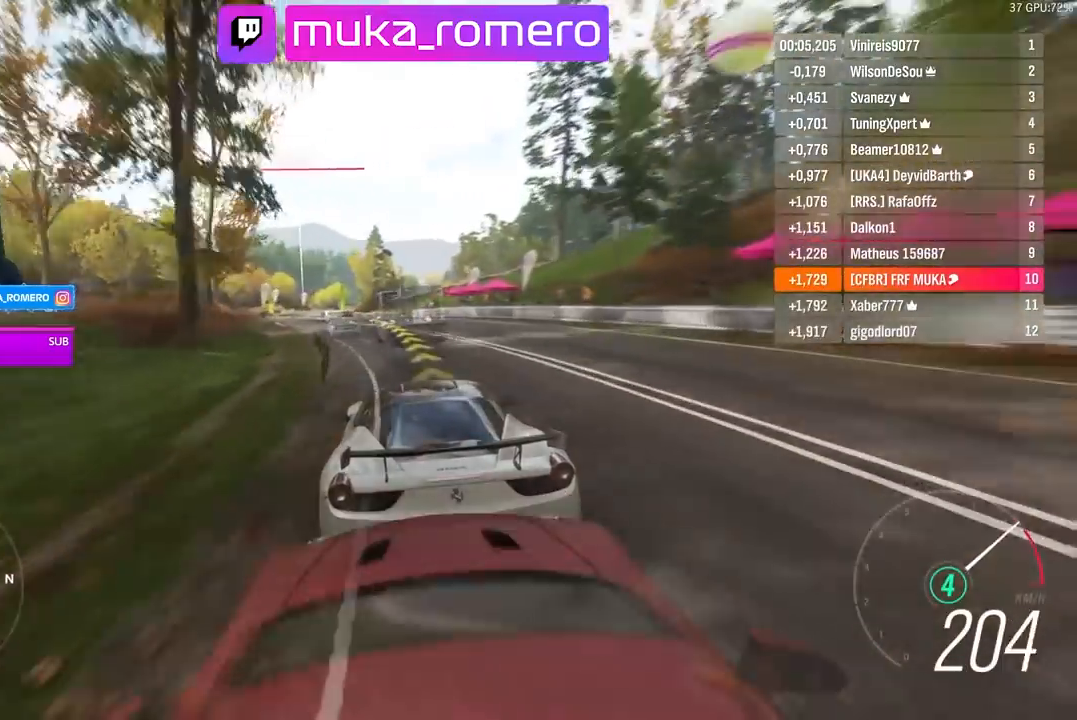
{"buttons": ["R2"], "left_stick": "down-left", "right_stick": "center", "events": [[17, "left_stick", "down-left"], [283, "left_stick", "center"], [417, "left_stick", "down-left"]]}
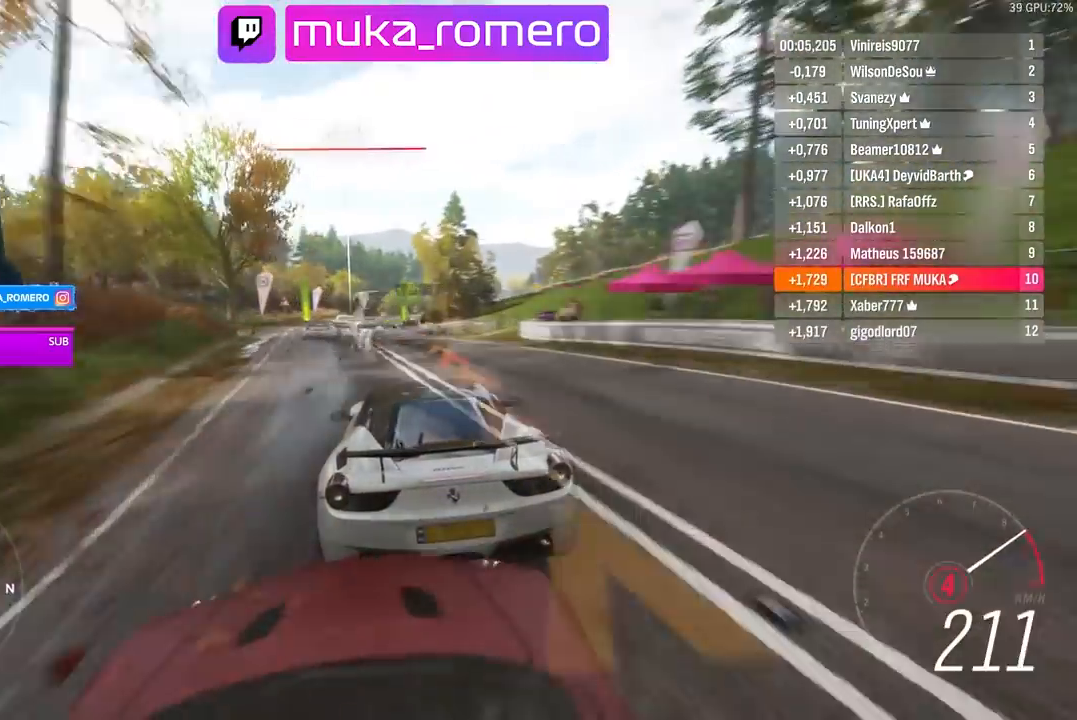
{"buttons": ["R2"], "left_stick": "center", "right_stick": "center", "events": [[50, "left_stick", "center"], [183, "left_stick", "left"], [283, "left_stick", "center"]]}
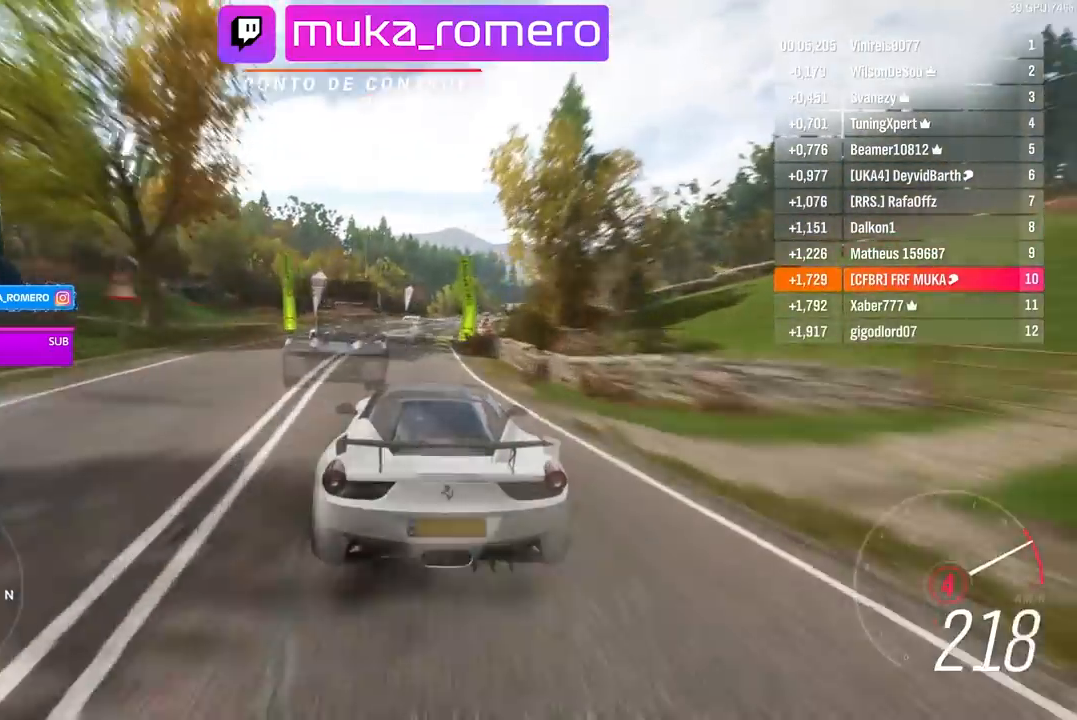
{"buttons": ["R2"], "left_stick": "right", "right_stick": "center", "events": [[50, "left_stick", "right"], [283, "left_stick", "center"], [333, "left_stick", "right"], [417, "A", "down"], [433, "B", "down"], [500, "A", "up"], [500, "B", "up"]]}
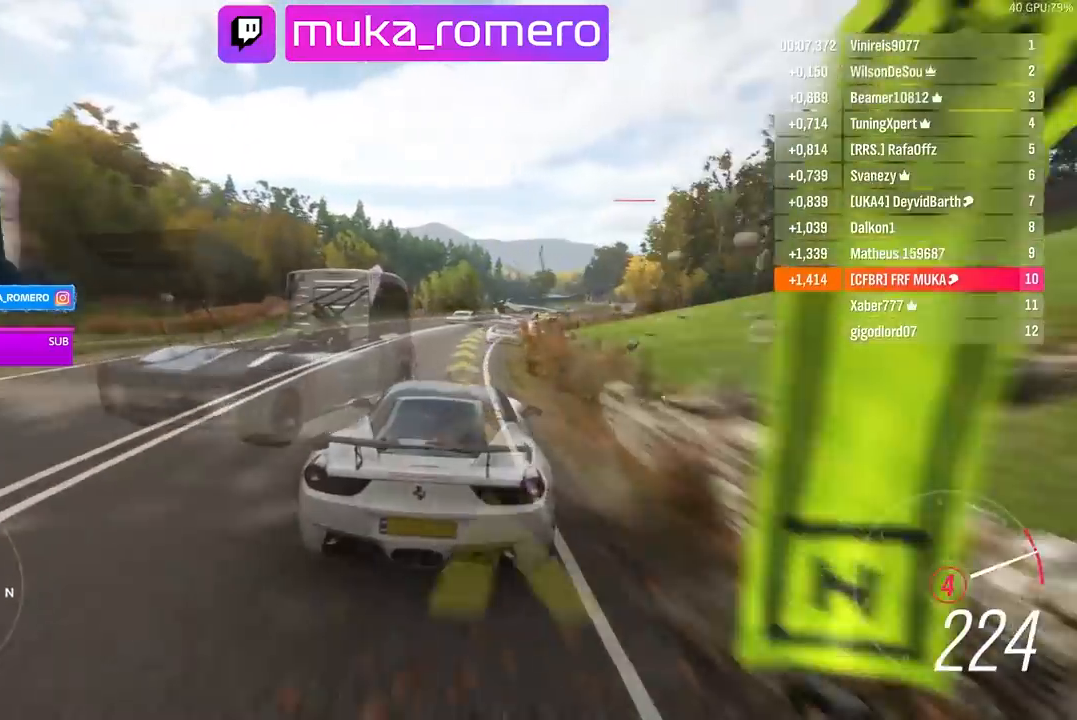
{"buttons": ["R2"], "left_stick": "right", "right_stick": "center", "events": [[133, "left_stick", "center"], [250, "left_stick", "right"]]}
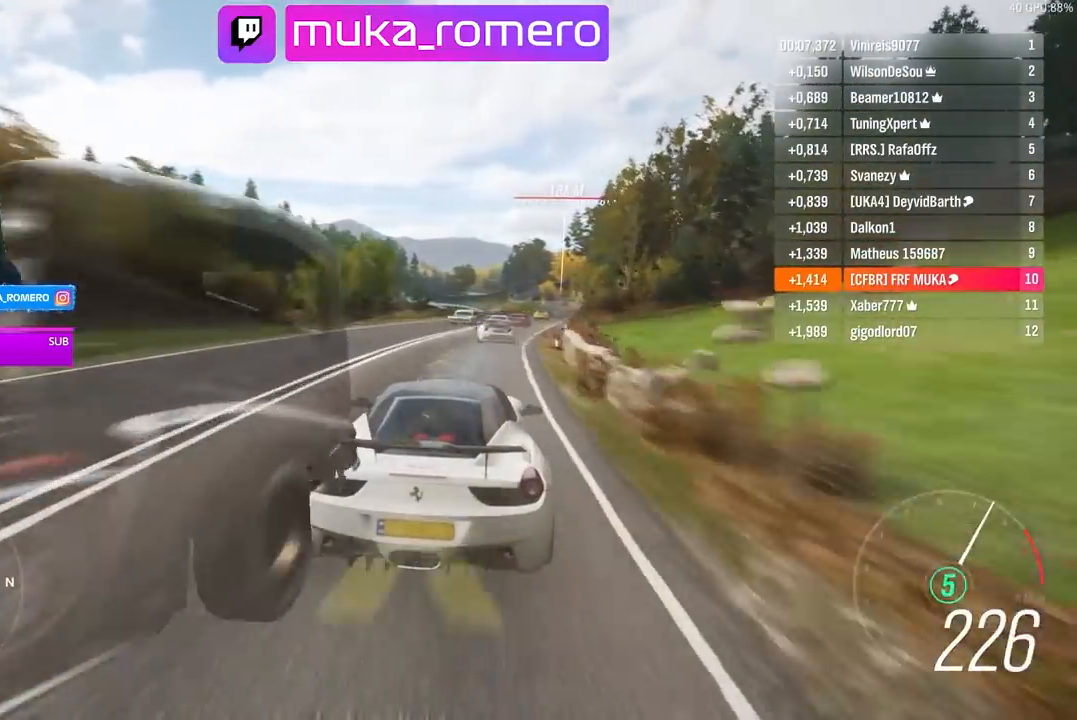
{"buttons": ["R2"], "left_stick": "right", "right_stick": "down", "events": [[150, "left_stick", "center"], [283, "left_stick", "right"], [483, "right_stick", "down"]]}
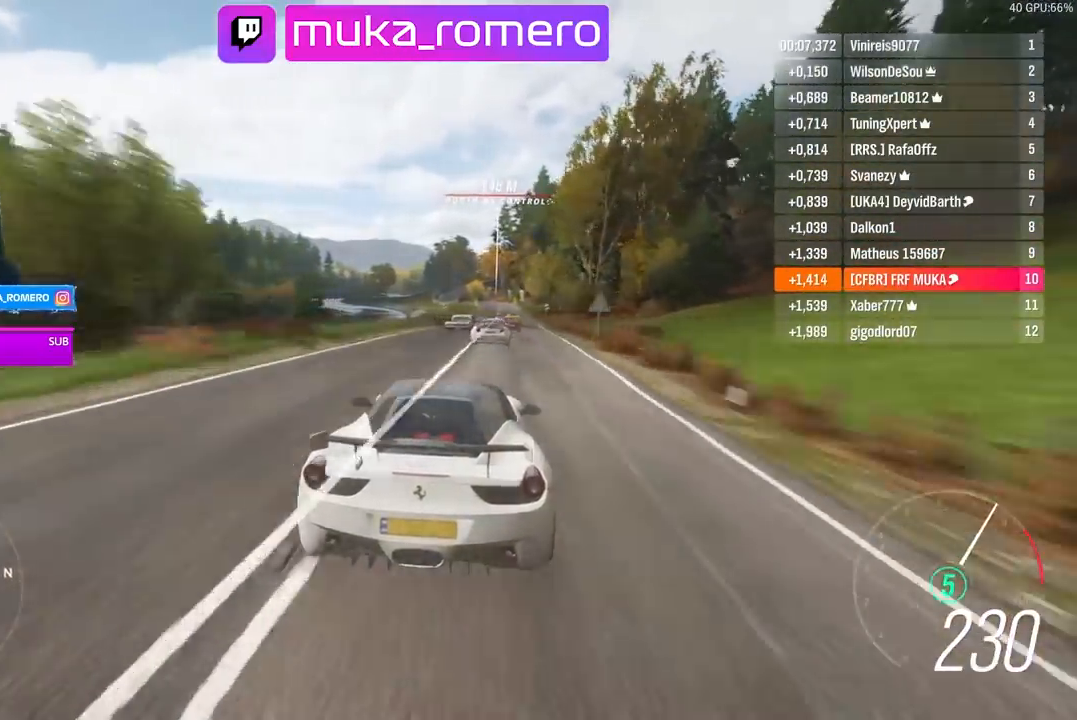
{"buttons": ["R2"], "left_stick": "center", "right_stick": "down", "events": [[83, "left_stick", "center"], [233, "left_stick", "right"], [333, "left_stick", "center"]]}
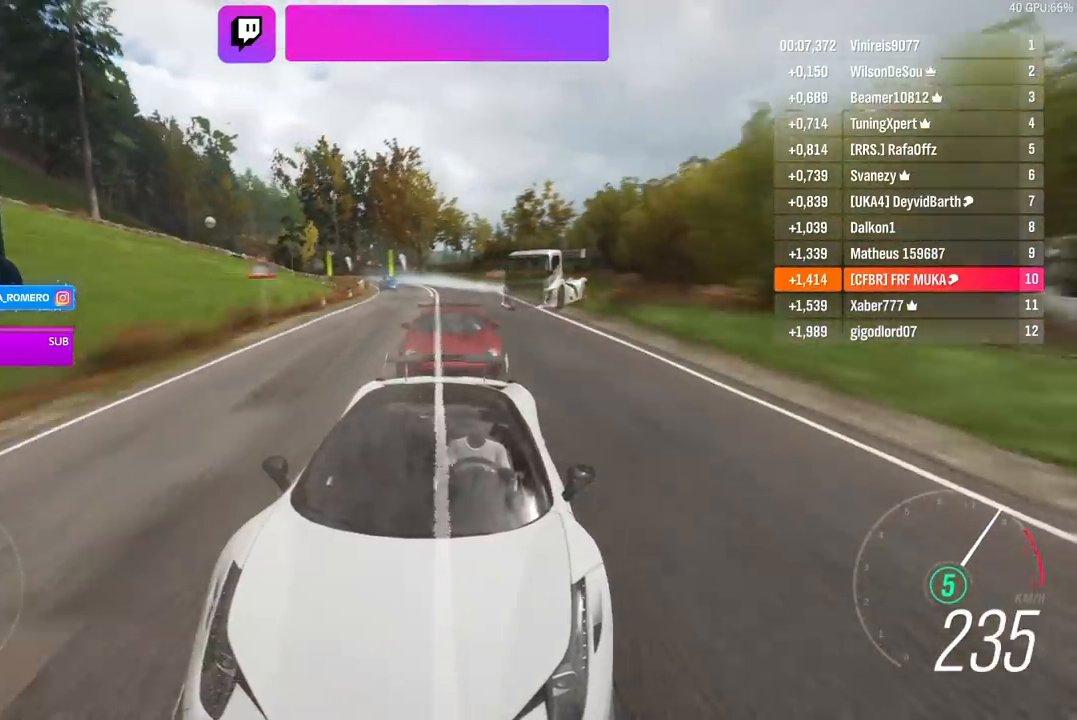
{"buttons": ["R2"], "left_stick": "center", "right_stick": "center", "events": [[283, "right_stick", "center"]]}
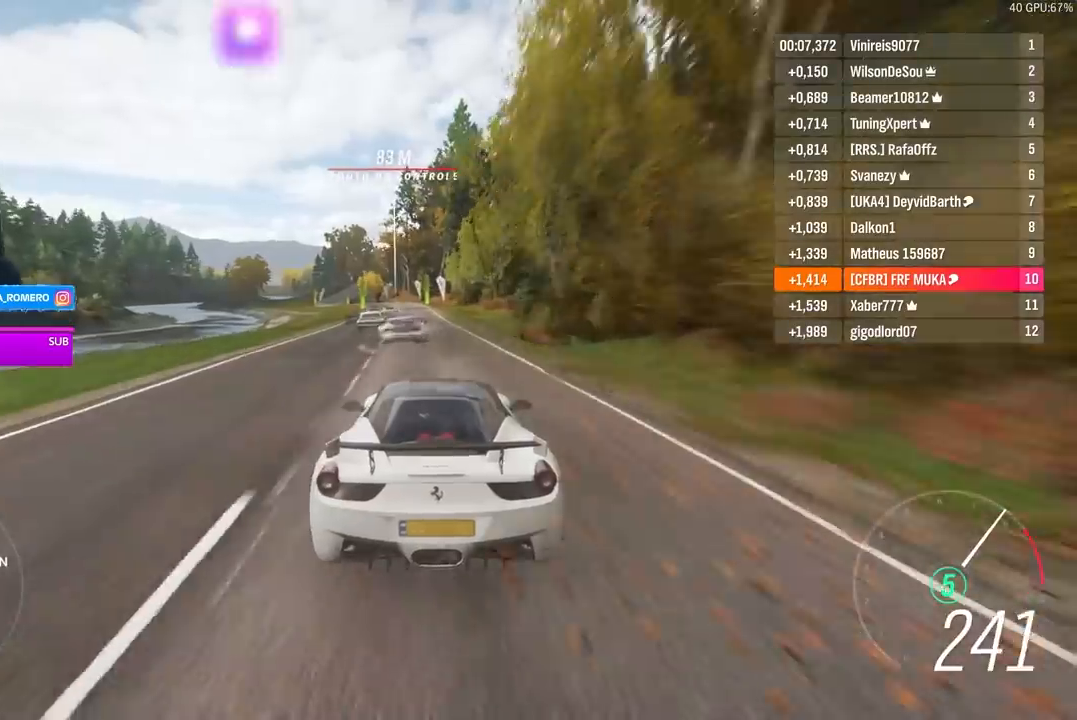
{"buttons": ["R2"], "left_stick": "center", "right_stick": "center", "events": [[50, "left_stick", "down-left"], [400, "left_stick", "center"]]}
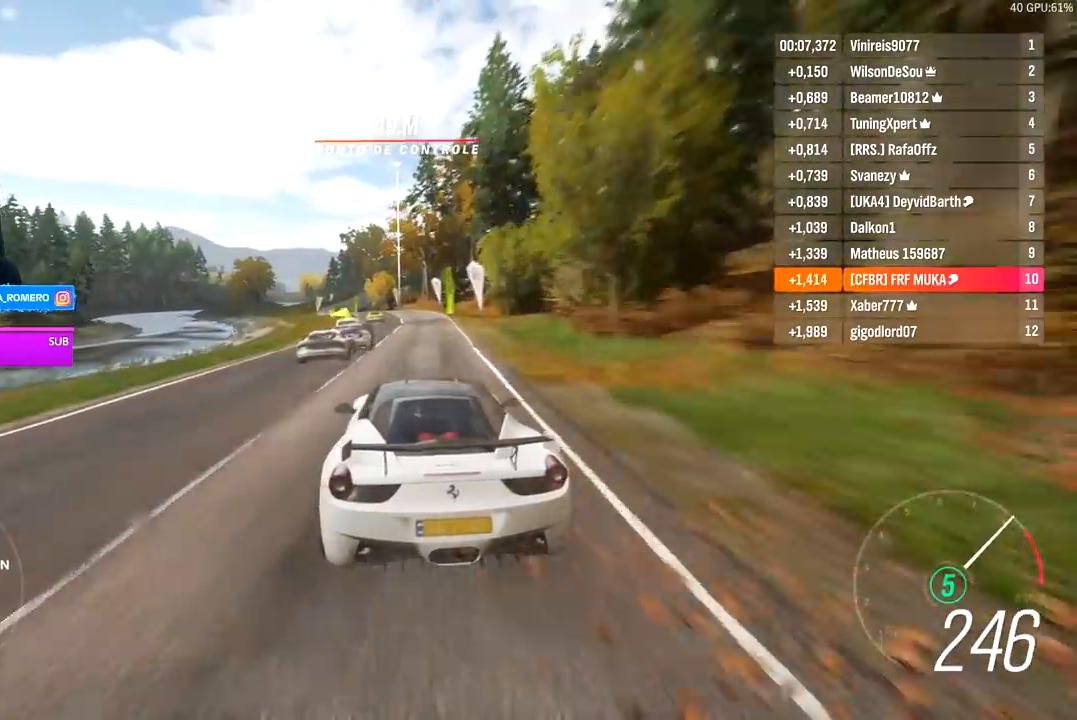
{"buttons": ["R2"], "left_stick": "down-left", "right_stick": "center", "events": [[33, "left_stick", "down-left"], [317, "left_stick", "center"], [450, "left_stick", "down-left"]]}
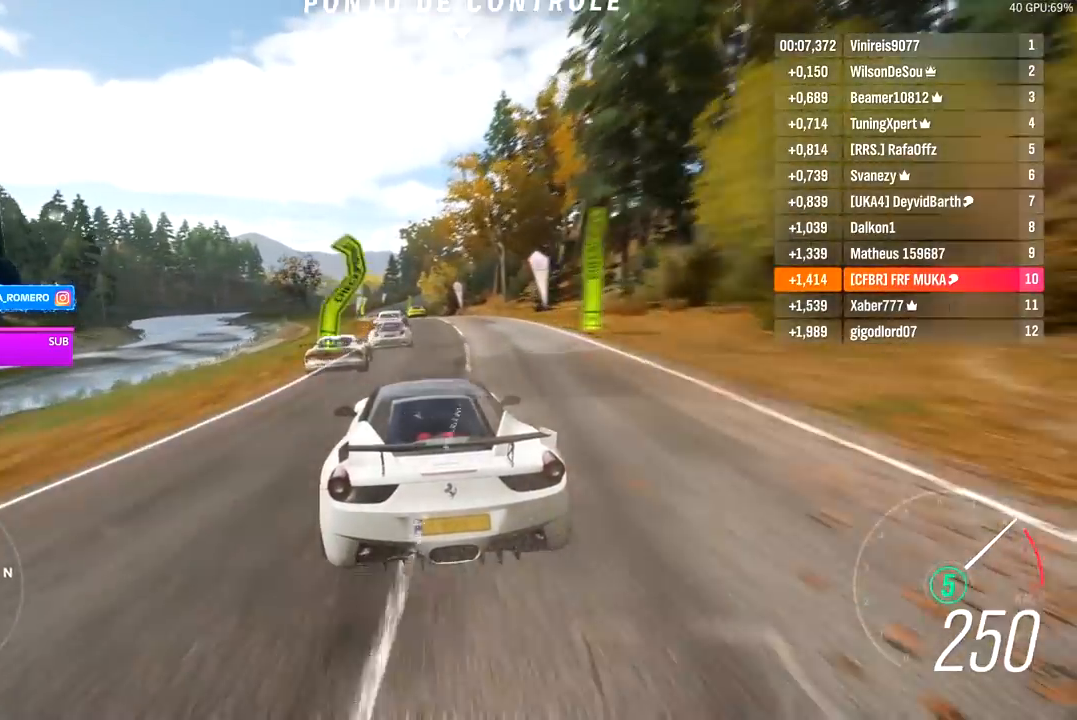
{"buttons": ["R2"], "left_stick": "right", "right_stick": "center", "events": [[117, "left_stick", "center"], [450, "left_stick", "right"]]}
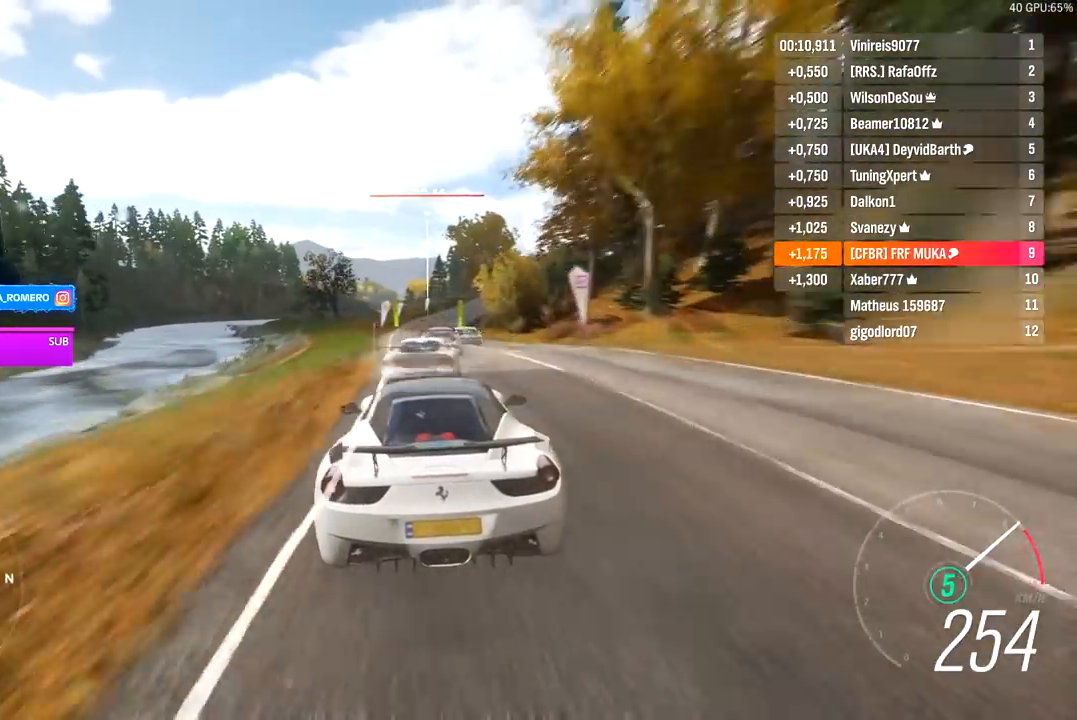
{"buttons": ["R2"], "left_stick": "center", "right_stick": "center", "events": [[83, "left_stick", "center"], [250, "left_stick", "right"], [400, "left_stick", "center"]]}
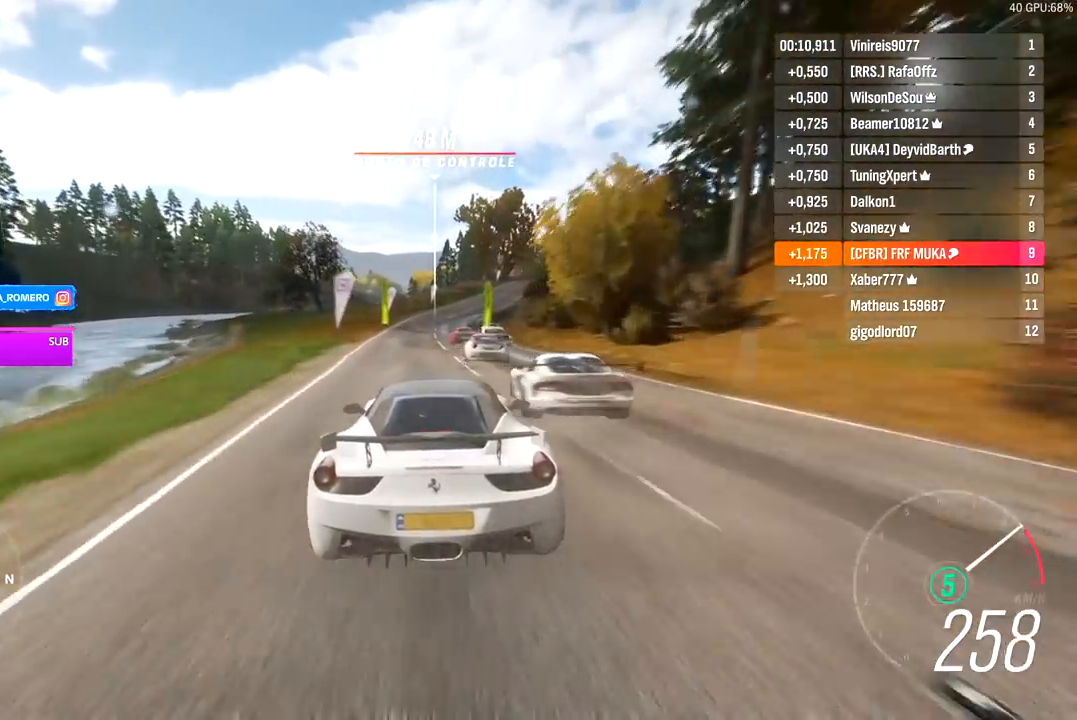
{"buttons": ["R2"], "left_stick": "right", "right_stick": "center", "events": [[67, "left_stick", "right"], [300, "left_stick", "center"], [433, "left_stick", "right"]]}
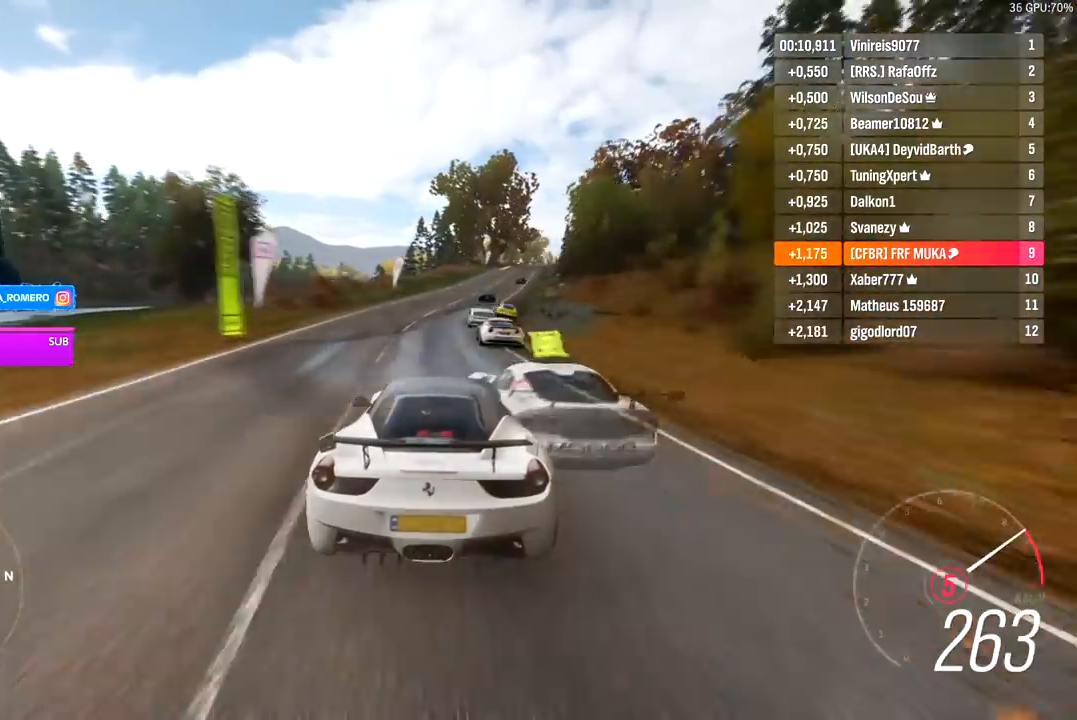
{"buttons": ["R2"], "left_stick": "right", "right_stick": "center", "events": [[50, "left_stick", "center"], [133, "left_stick", "right"], [333, "left_stick", "center"], [450, "left_stick", "right"]]}
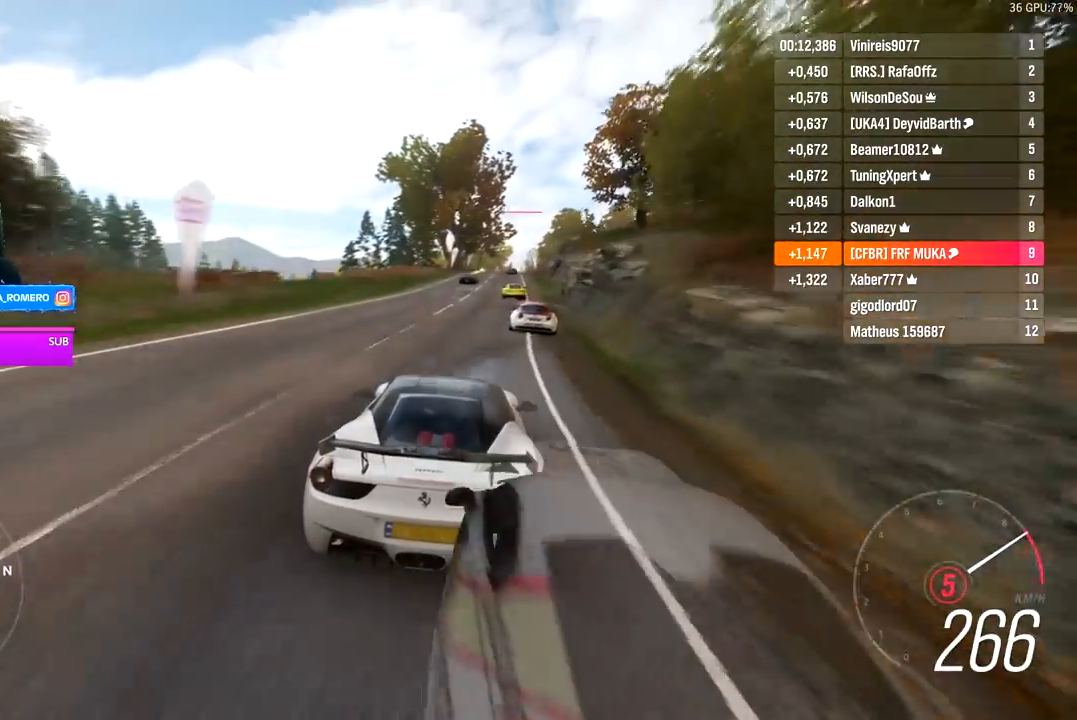
{"buttons": ["R2"], "left_stick": "center", "right_stick": "center", "events": [[117, "left_stick", "center"], [350, "left_stick", "right"], [467, "left_stick", "center"]]}
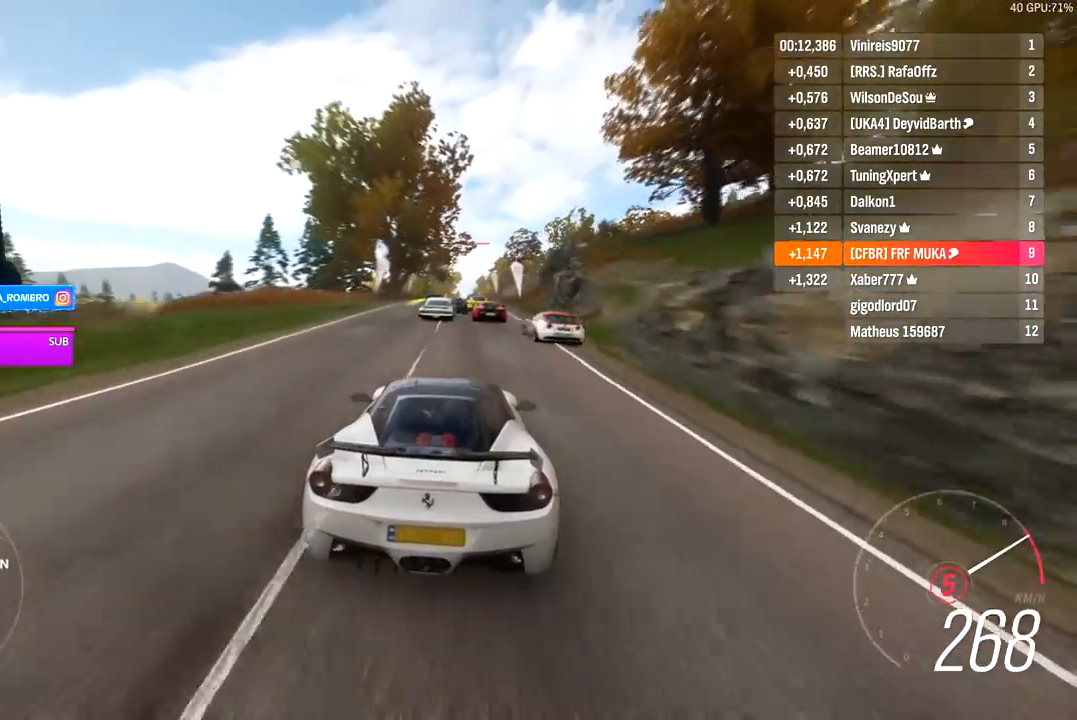
{"buttons": ["R2"], "left_stick": "center", "right_stick": "center", "events": []}
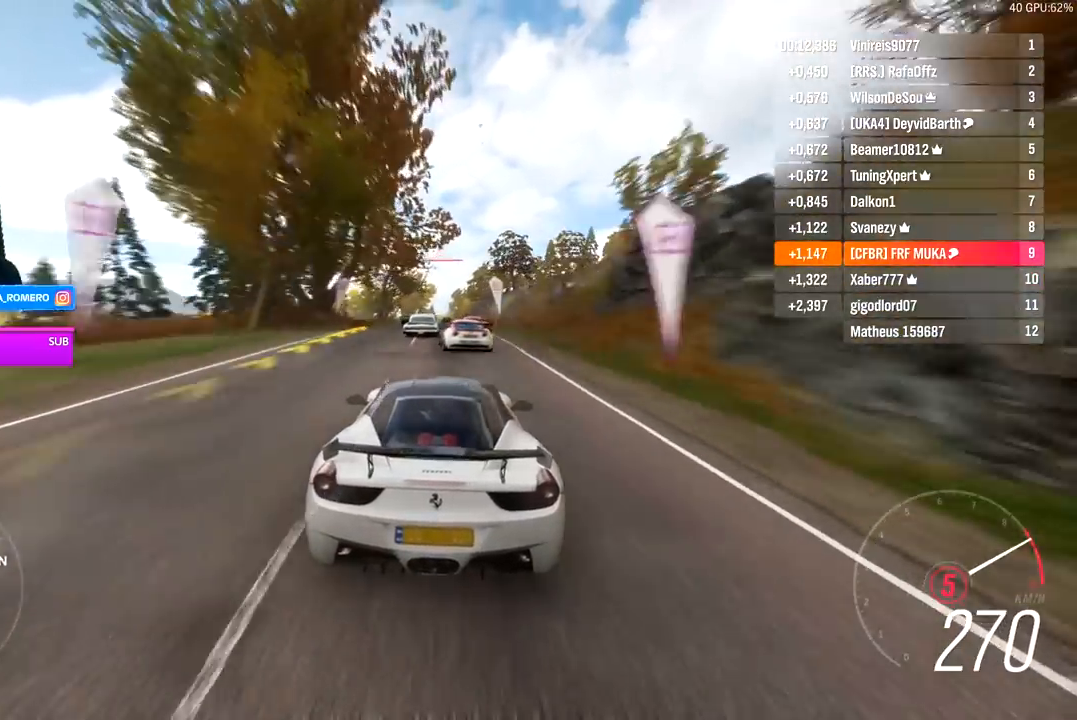
{"buttons": ["R2"], "left_stick": "center", "right_stick": "center", "events": []}
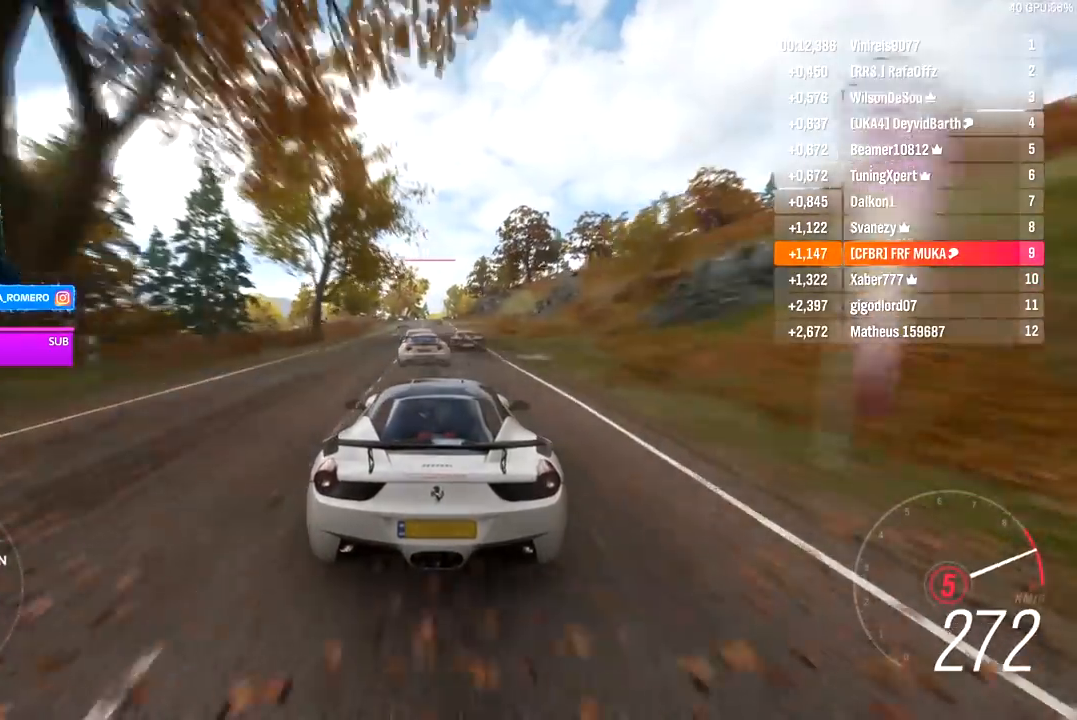
{"buttons": ["R2"], "left_stick": "center", "right_stick": "center", "events": [[17, "A", "down"], [17, "B", "down"], [67, "A", "up"], [67, "B", "up"]]}
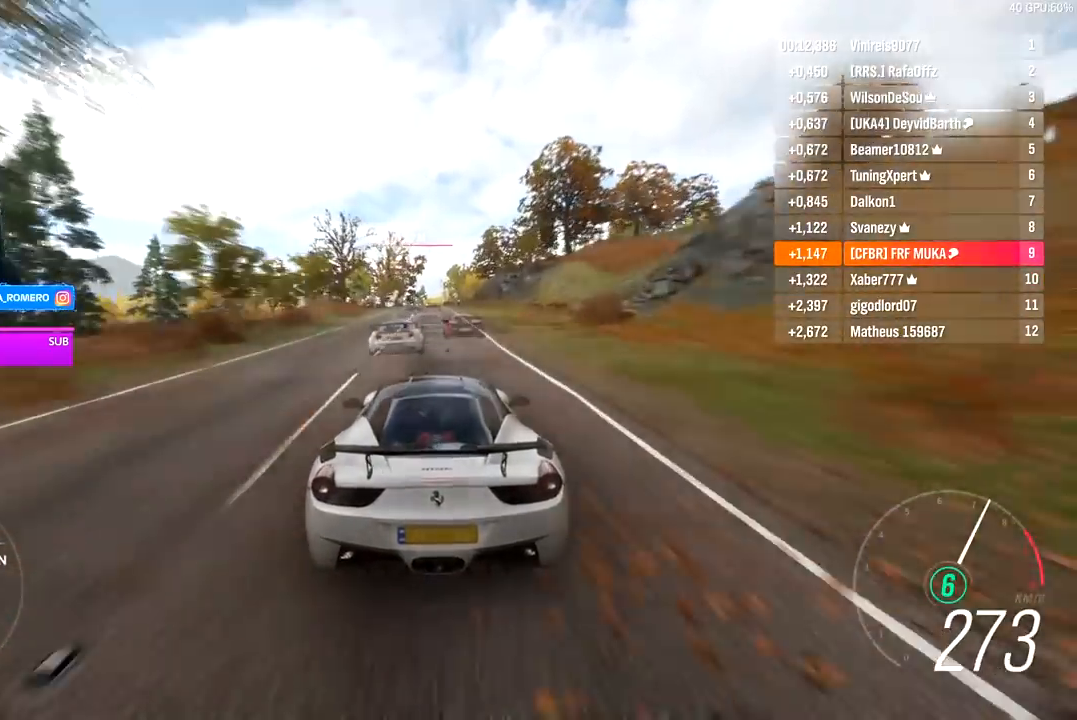
{"buttons": ["R2"], "left_stick": "center", "right_stick": "center", "events": []}
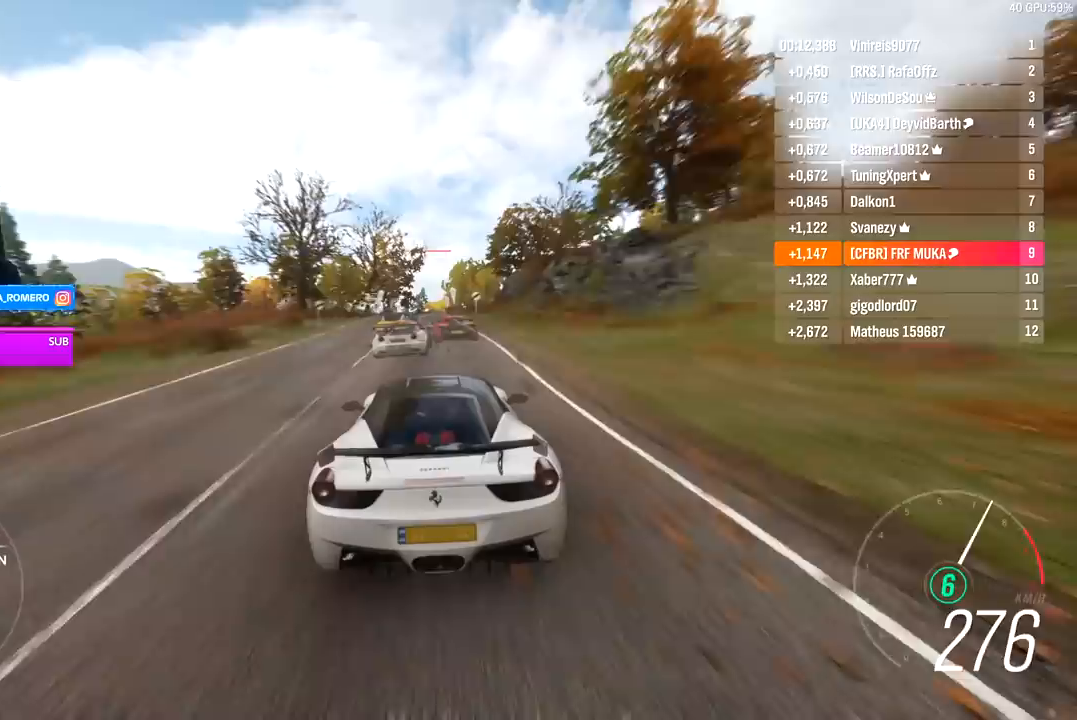
{"buttons": ["R2"], "left_stick": "center", "right_stick": "center", "events": []}